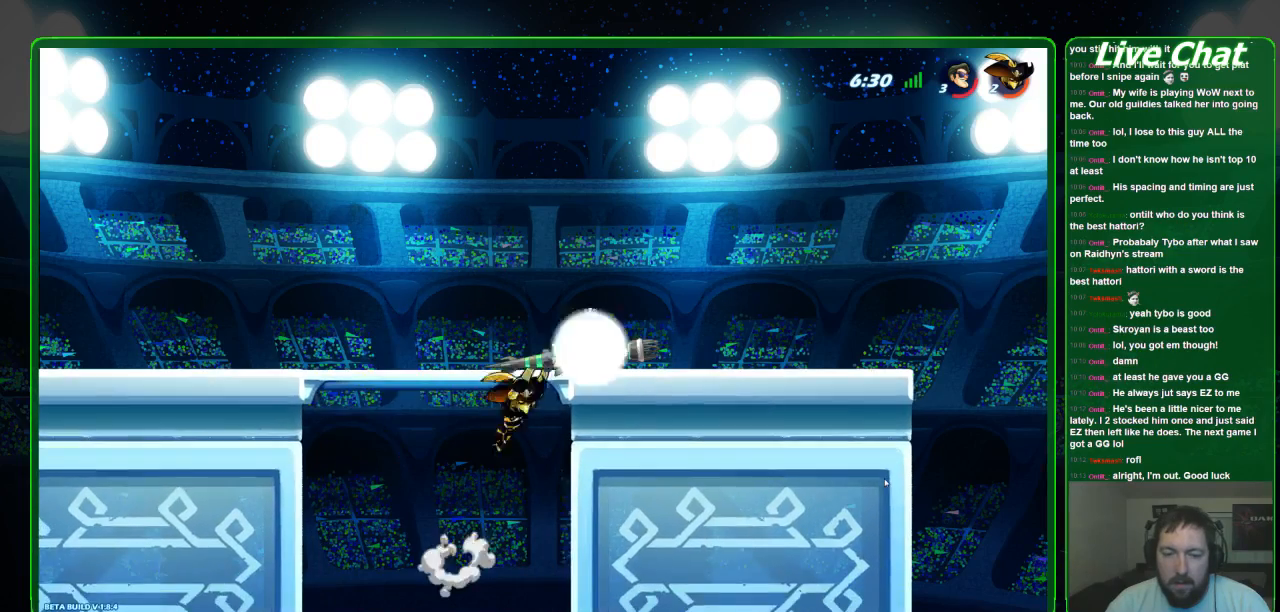
Gameplay with a controller (Xbox layout); each line is a JSON object with the inputs held at the frame after it (dt_ms = milliseconds from this image to that frame). "events" lists button and stick changes between this image and that frame as [ms after this image, input, new state], when the widget could be followed in between. Not read: DPAD_DOWN DPAD_LEFT DPAD_RIGHT DPAD_UP L3 R3 right_stick.
{"dt_ms": 500, "buttons": [], "left_stick": "right", "events": [[433, "left_stick", "right"]]}
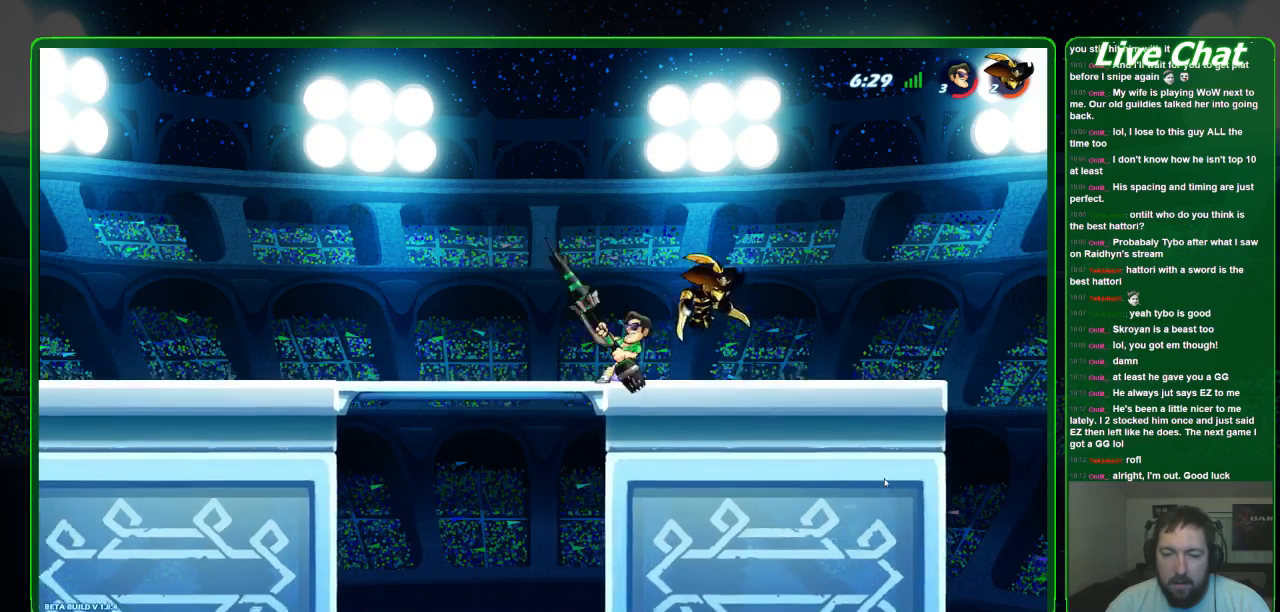
{"dt_ms": 500, "buttons": [], "left_stick": "center", "events": [[100, "X", "down"], [100, "left_stick", "center"], [133, "X", "up"], [233, "X", "down"], [333, "X", "up"], [367, "X", "down"], [500, "X", "up"]]}
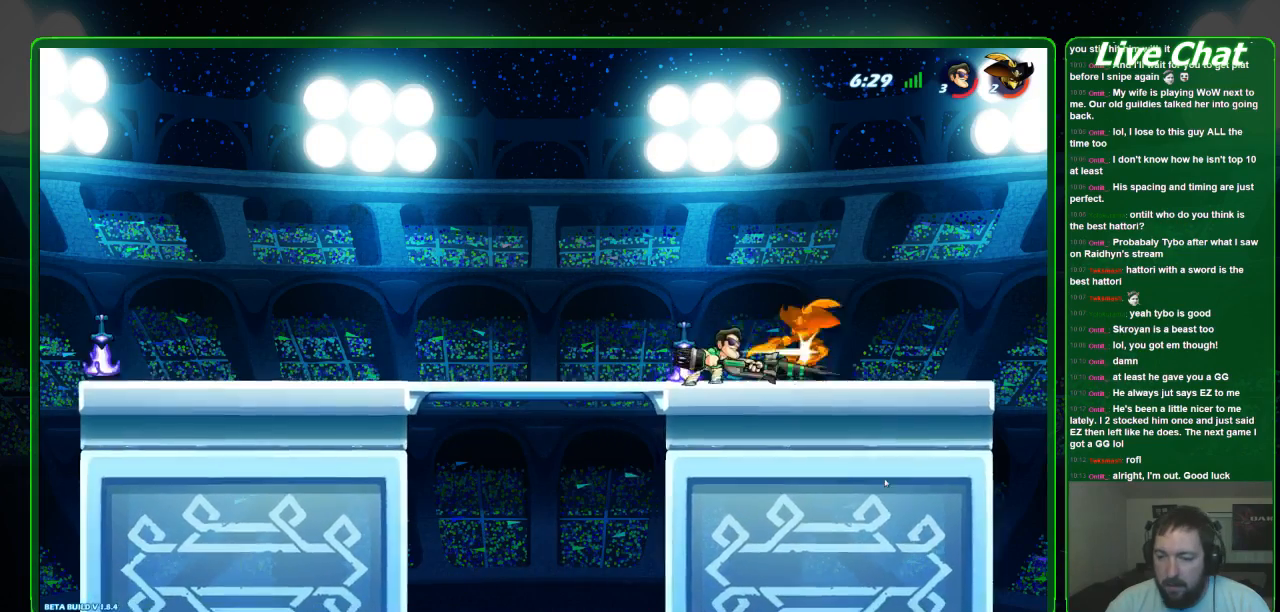
{"dt_ms": 500, "buttons": [], "left_stick": "center", "events": [[33, "X", "down"], [167, "X", "up"], [233, "X", "down"], [467, "X", "up"]]}
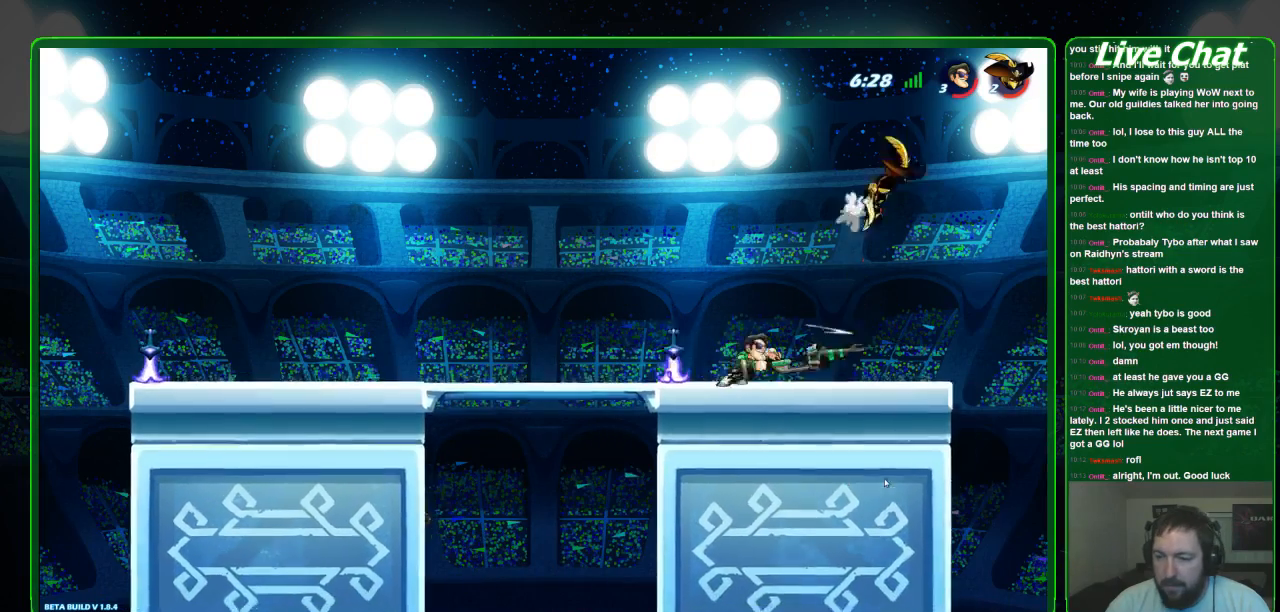
{"dt_ms": 500, "buttons": [], "left_stick": "center", "events": []}
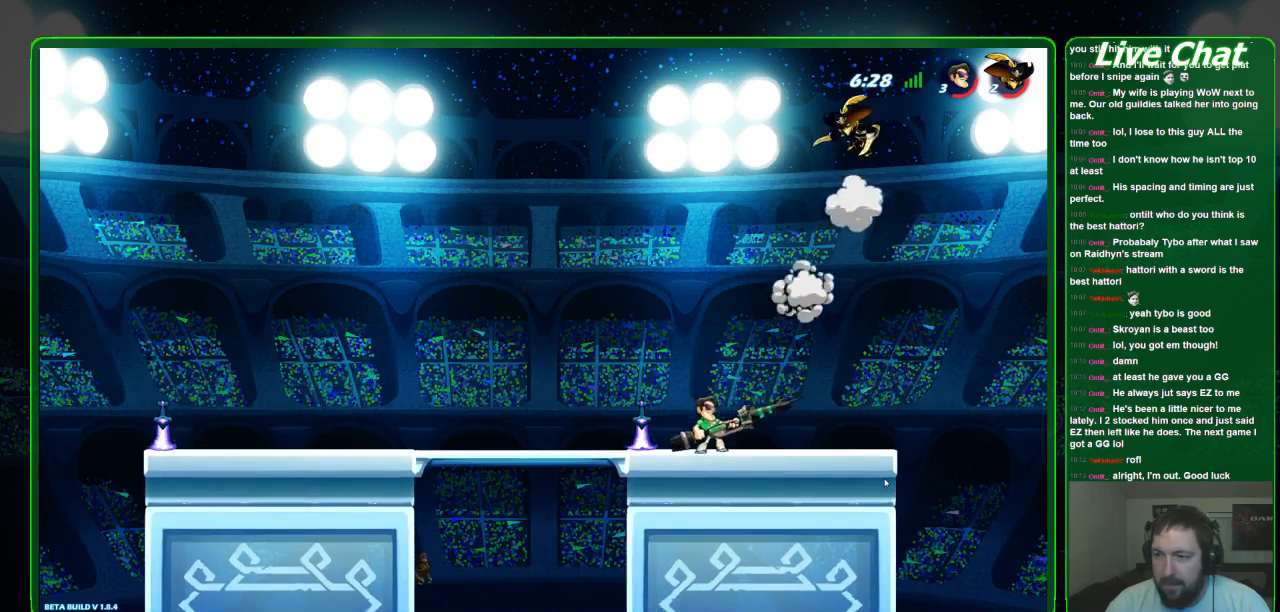
{"dt_ms": 500, "buttons": [], "left_stick": "up-left", "events": [[33, "A", "down"], [133, "left_stick", "up-right"], [167, "A", "up"], [267, "X", "down"], [300, "left_stick", "up"], [367, "X", "up"], [433, "X", "down"], [433, "left_stick", "up-left"], [500, "X", "up"]]}
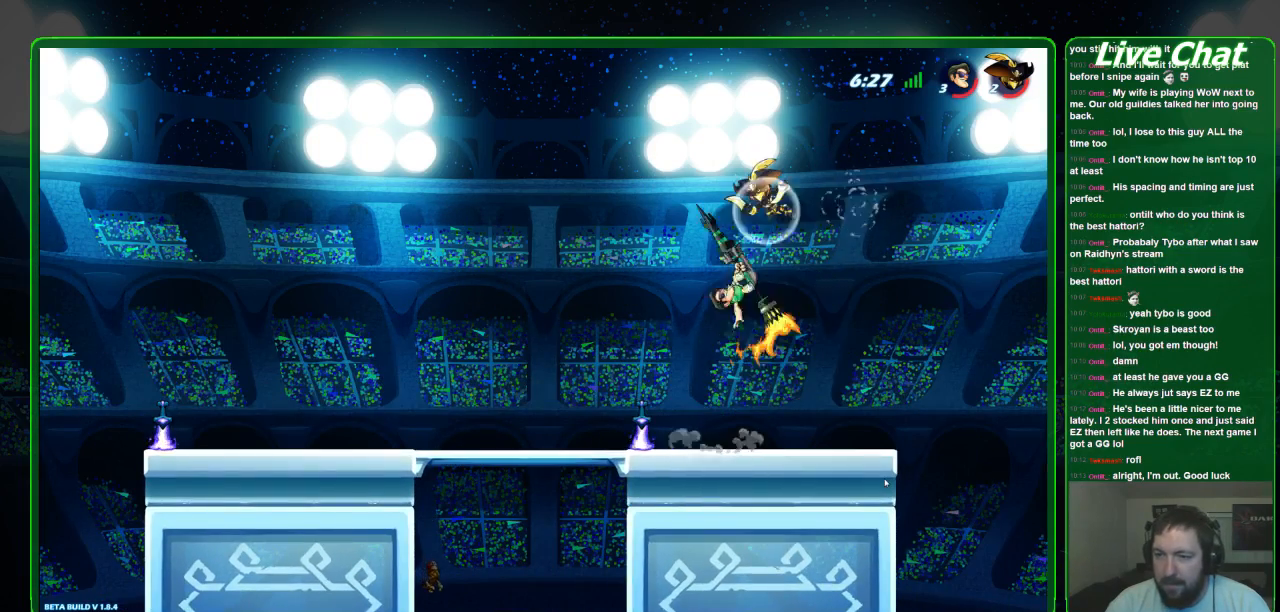
{"dt_ms": 500, "buttons": [], "left_stick": "up-left", "events": [[33, "X", "down"], [167, "X", "up"]]}
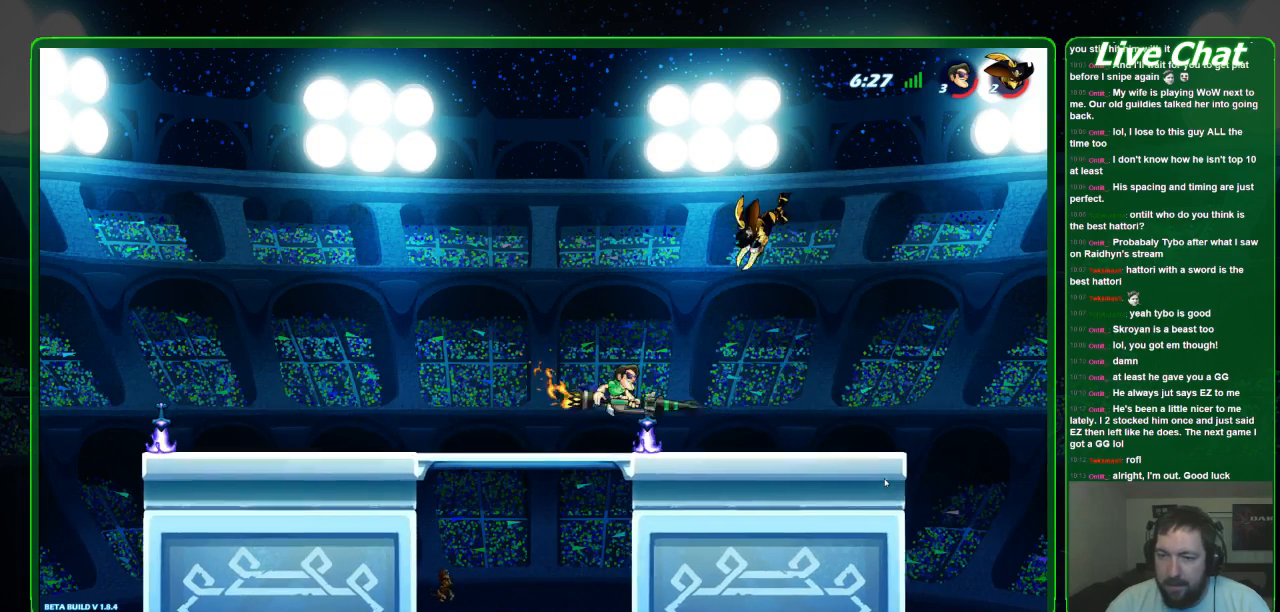
{"dt_ms": 500, "buttons": [], "left_stick": "center", "events": [[333, "left_stick", "right"], [367, "B", "down"], [433, "left_stick", "center"], [467, "B", "up"]]}
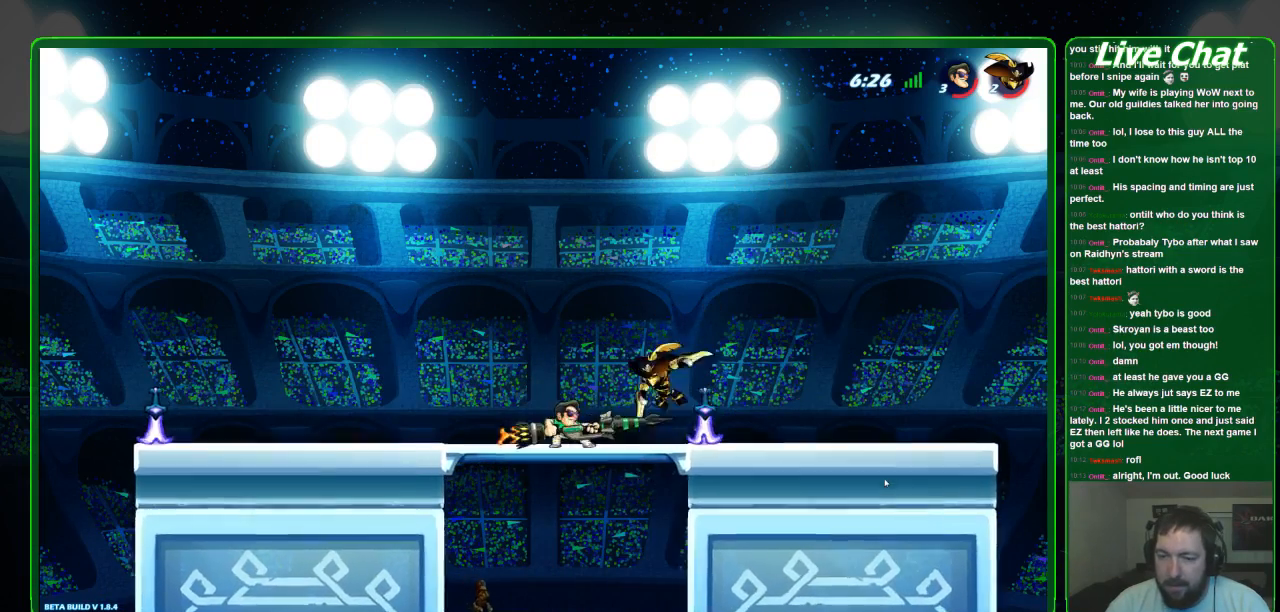
{"dt_ms": 500, "buttons": [], "left_stick": "center", "events": []}
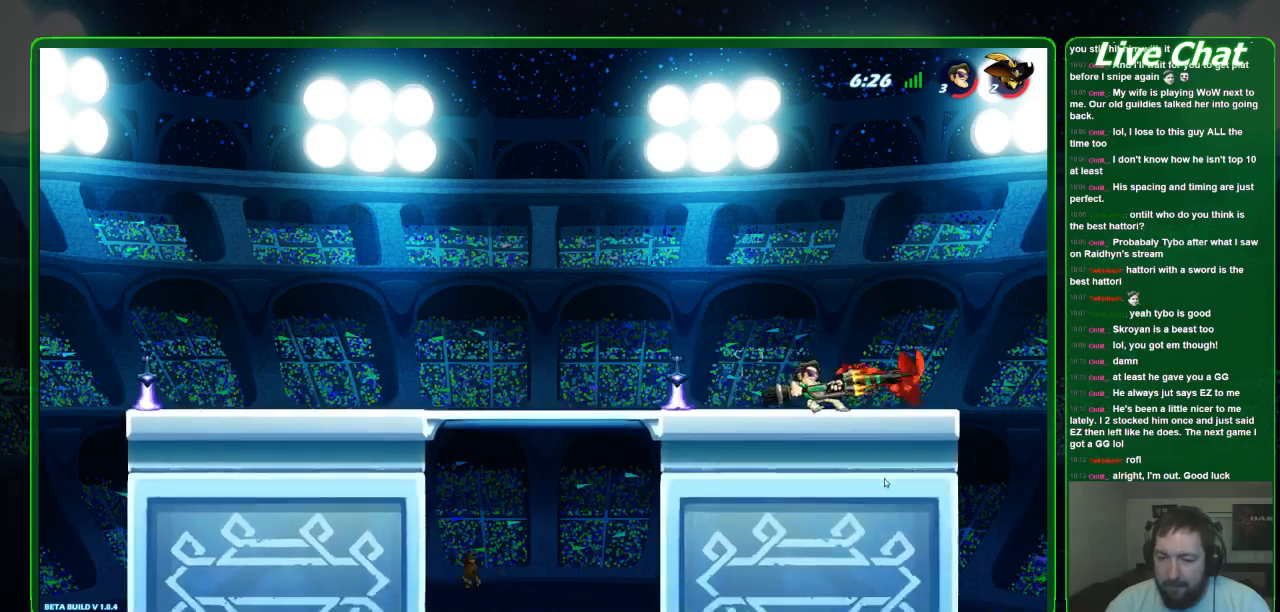
{"dt_ms": 500, "buttons": [], "left_stick": "center", "events": []}
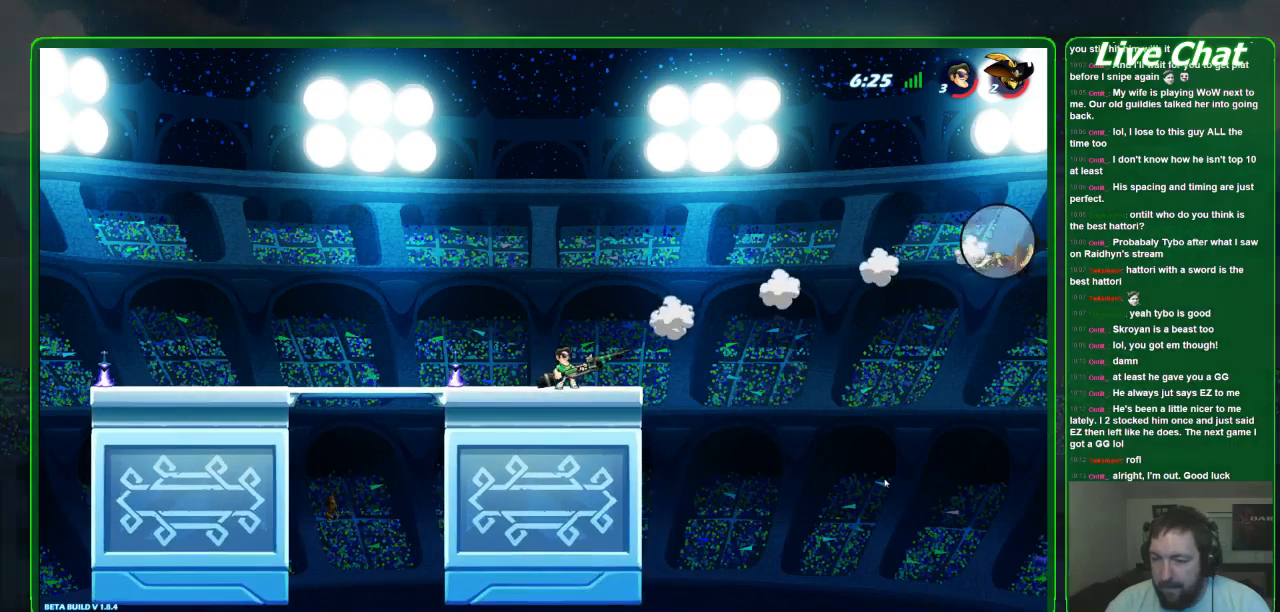
{"dt_ms": 500, "buttons": [], "left_stick": "center", "events": []}
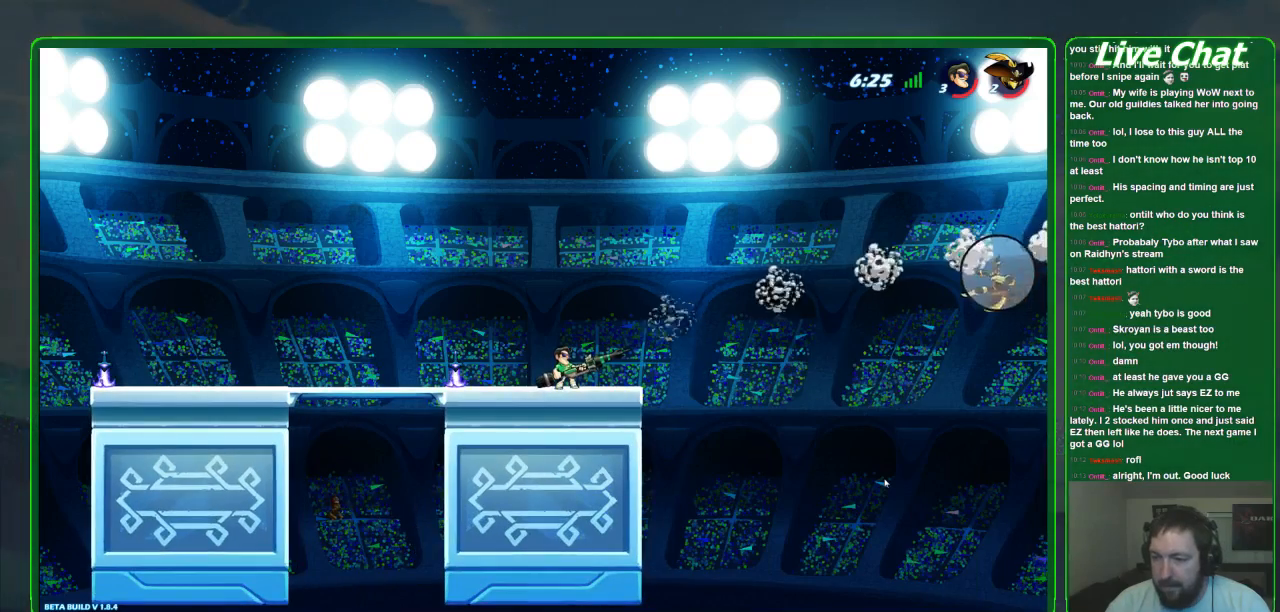
{"dt_ms": 1000, "buttons": [], "left_stick": "center"}
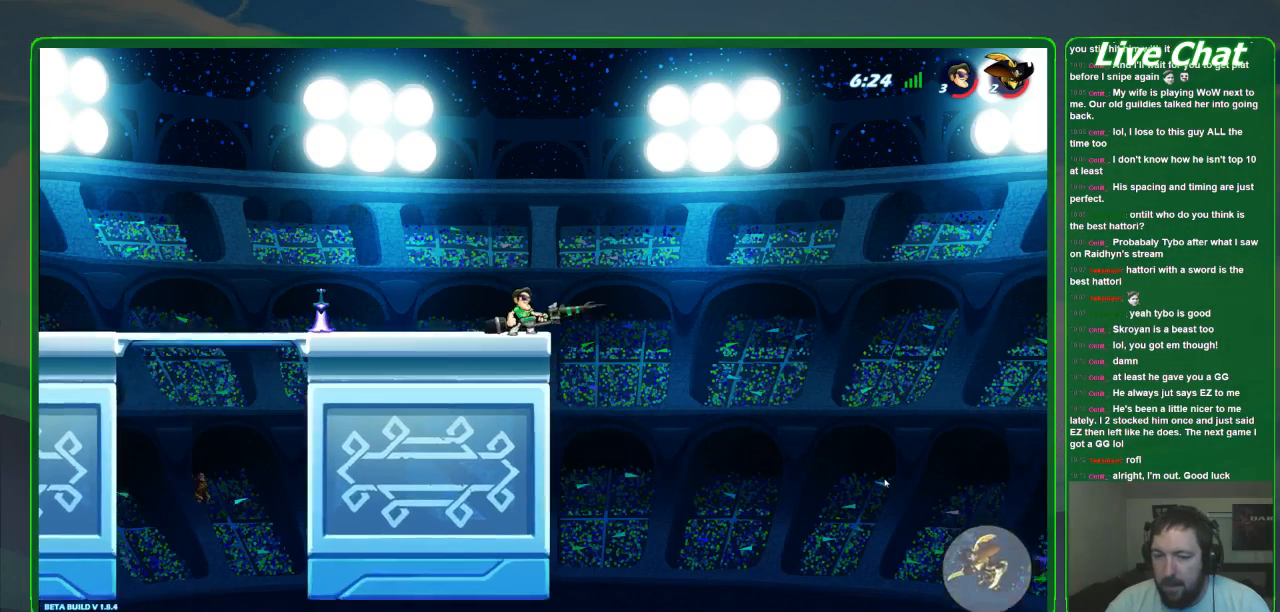
{"dt_ms": 500, "buttons": [], "left_stick": "center", "events": [[300, "left_stick", "right"], [433, "left_stick", "center"]]}
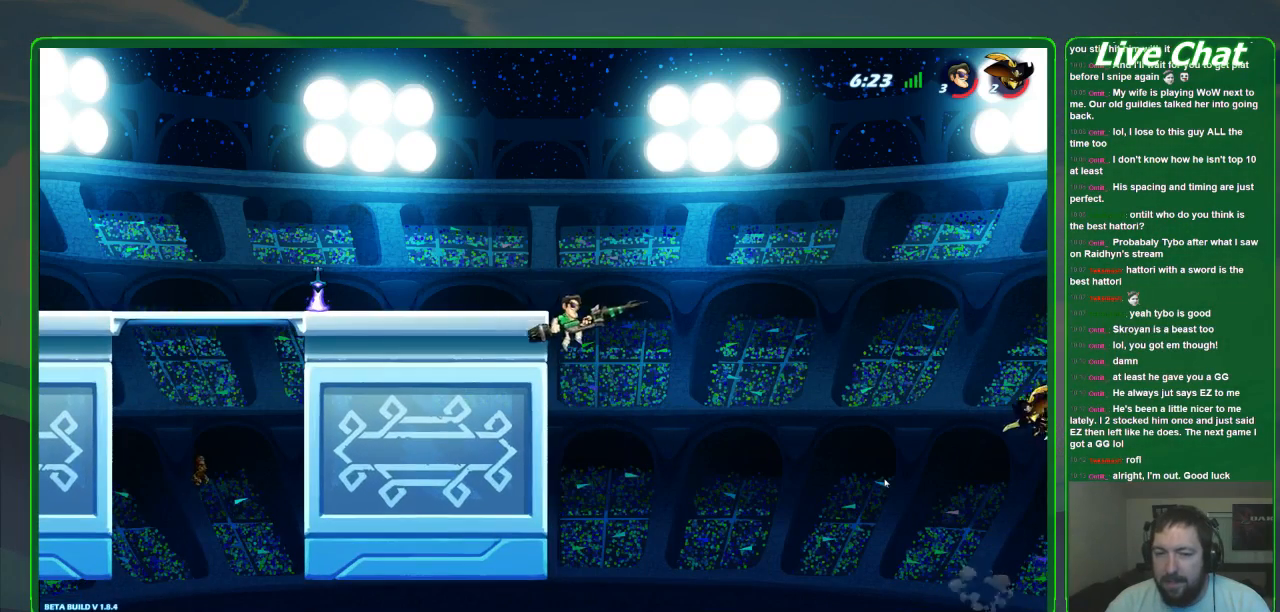
{"dt_ms": 500, "buttons": [], "left_stick": "center", "events": [[67, "left_stick", "left"], [167, "A", "down"], [200, "left_stick", "center"], [333, "A", "up"]]}